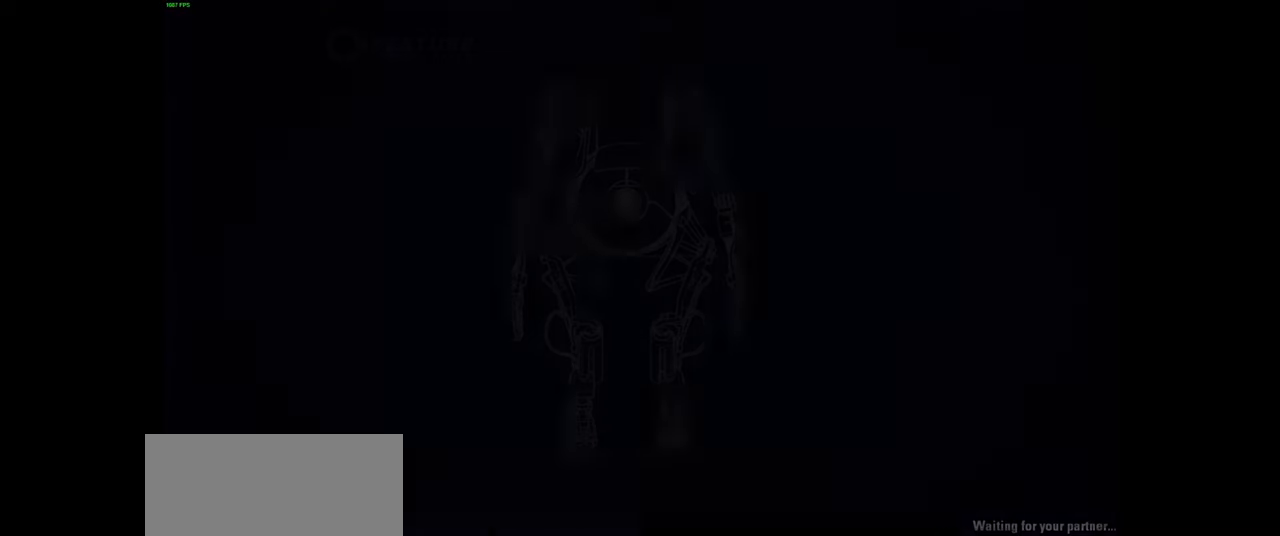
Gameplay with keyboard and mouse; each line is a JSON object with the keys and mouse buttons held at the frame after it. "events" lists presses ("down") and releases ("up") of "a", "ctrl", "d", "e", "f", "q", "r", "s", "shift", "space", "tab", "w", "mouse_left", "mouse_wheel", "mouse_right", "mouse_mb4" and "mouse_mb5" between this image and that frame as [ms after this image, input, new state], when the widget could be followed in between. "mouse_left", "mouse_wheel", "mouse_right", "mouse_mb4", "mouse_mb5" = the "left", "wheel", "right", "mb4", "mb5" buttons of the "mouse" list. No other keys are recorded. "wheel" means that the mouse wheel is clicked or scrolled. Mouse movement is not recorded.
{"keys": [], "mouse": [], "events": []}
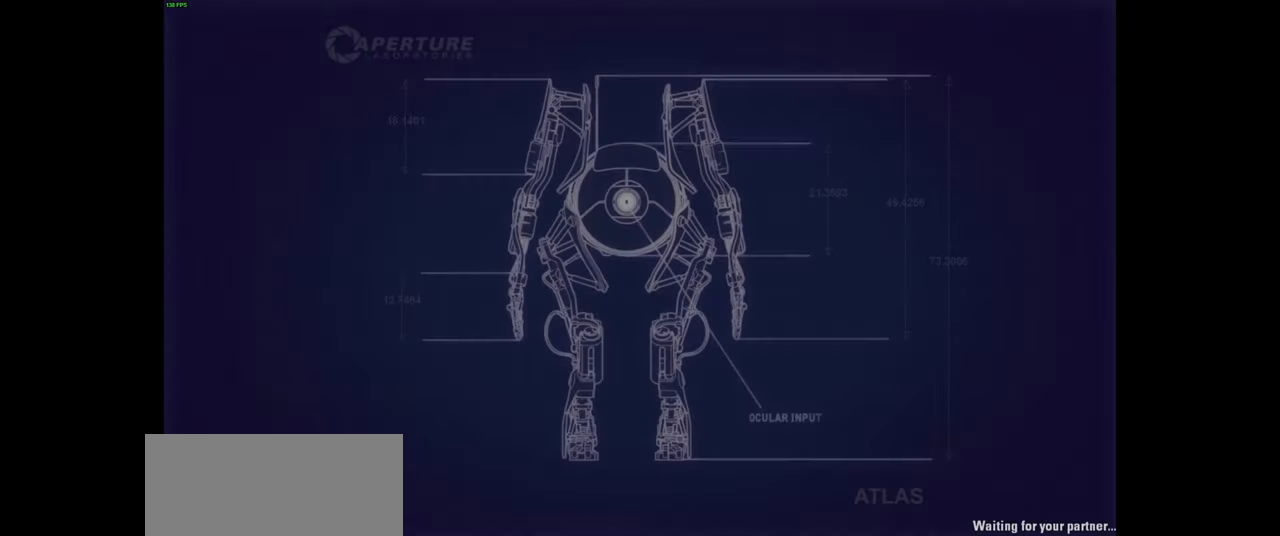
{"keys": [], "mouse": [], "events": []}
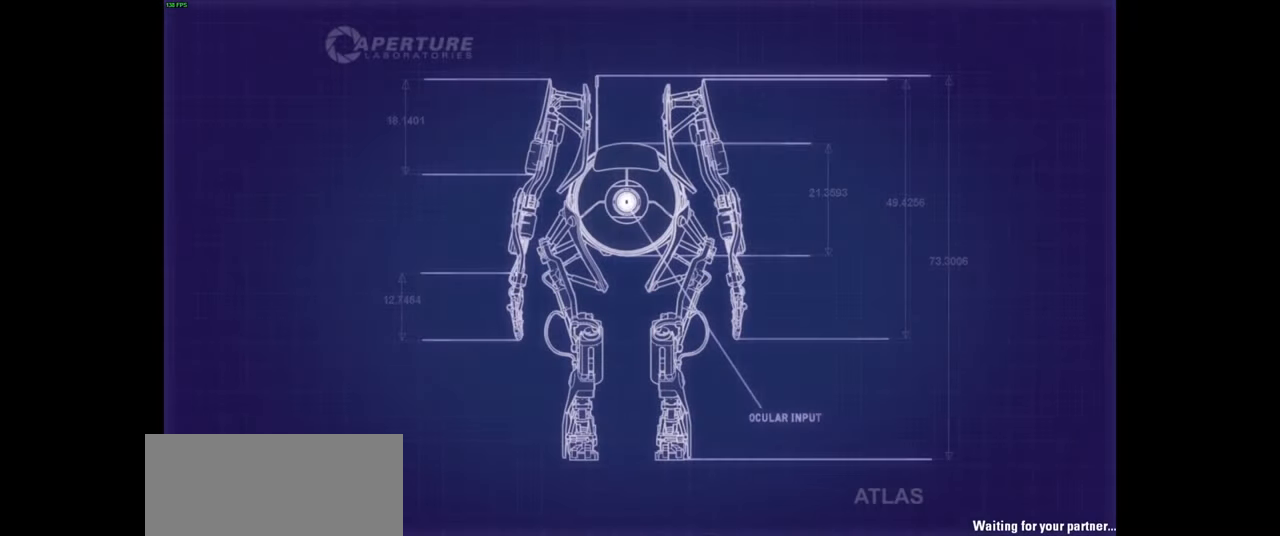
{"keys": [], "mouse": [], "events": []}
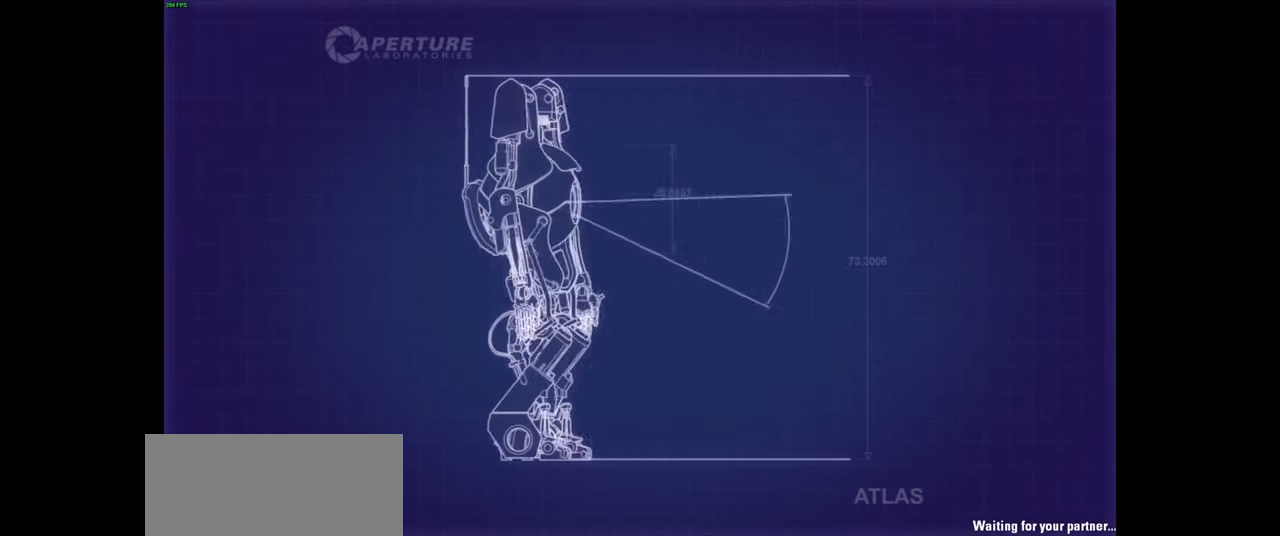
{"keys": [], "mouse": [], "events": []}
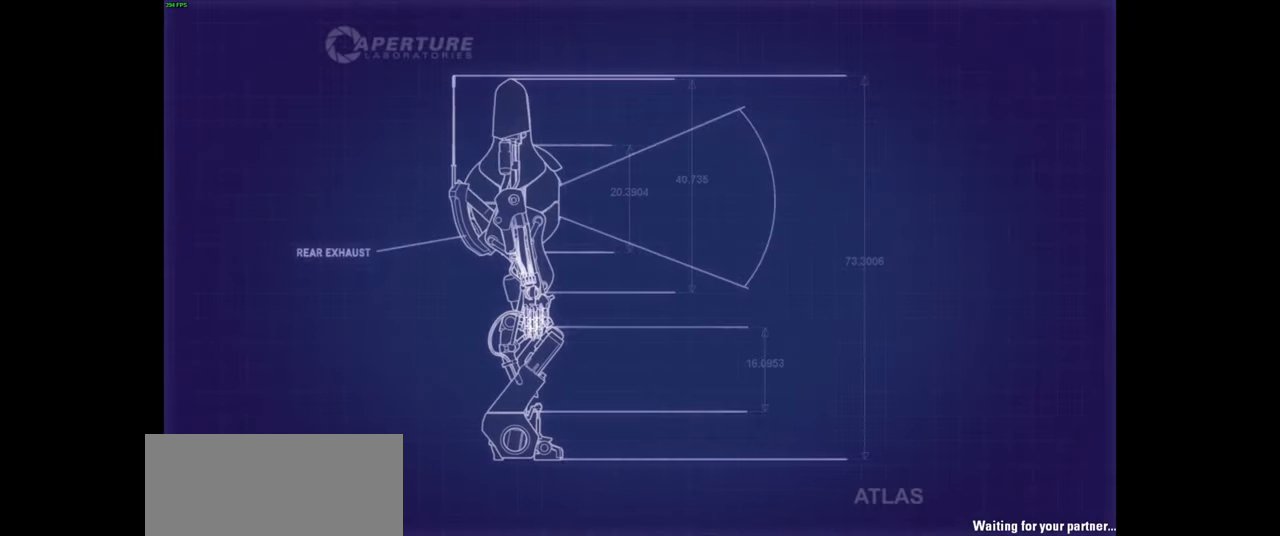
{"keys": [], "mouse": [], "events": []}
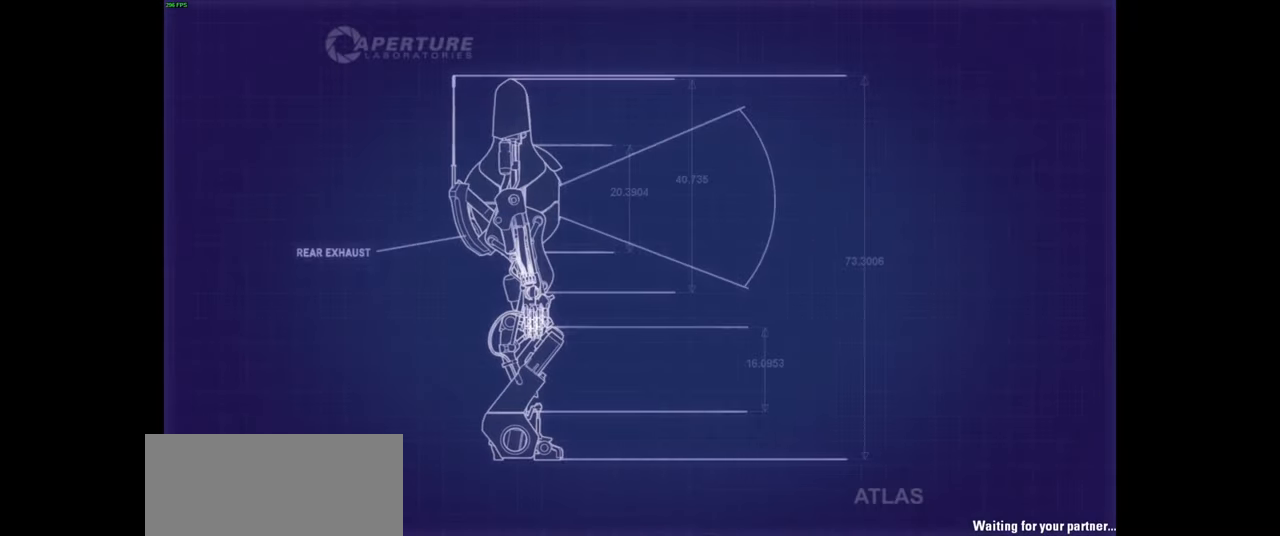
{"keys": [], "mouse": [], "events": []}
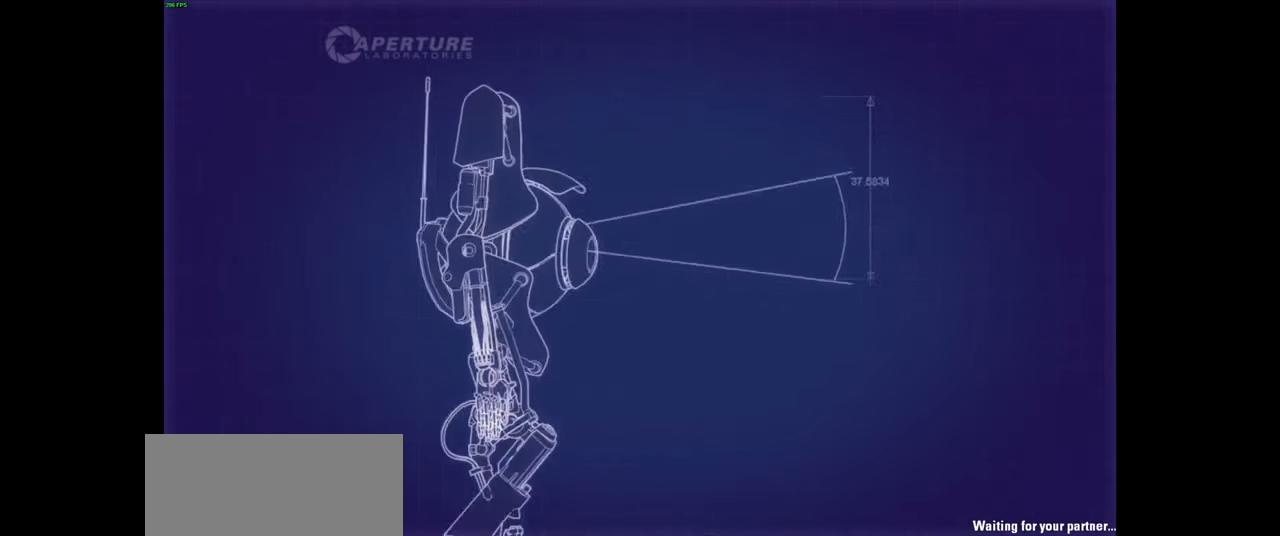
{"keys": [], "mouse": [], "events": []}
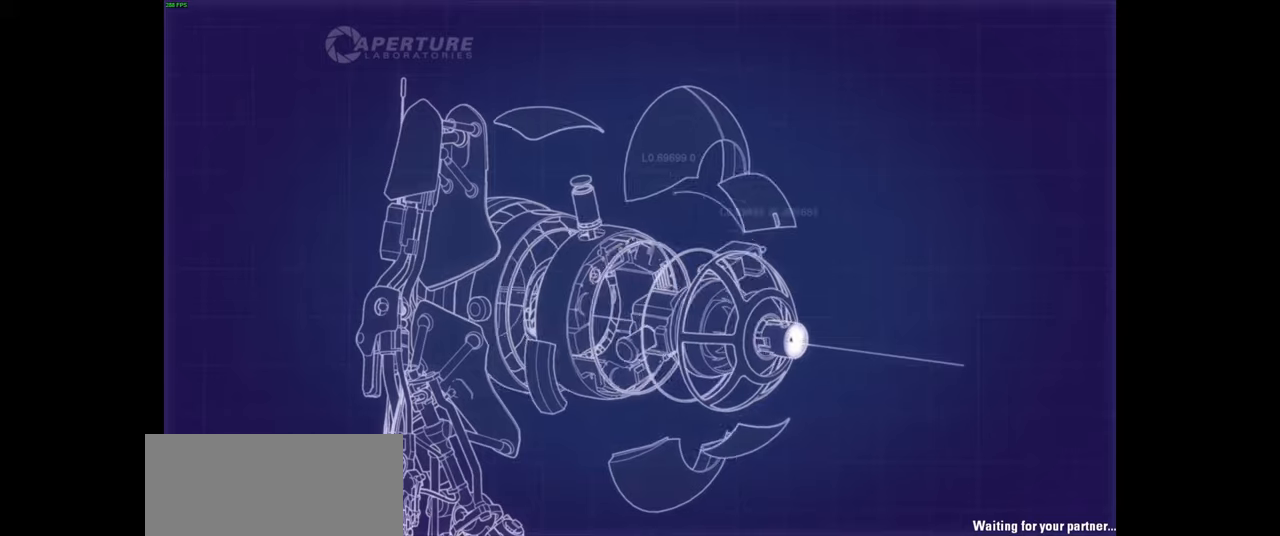
{"keys": [], "mouse": [], "events": []}
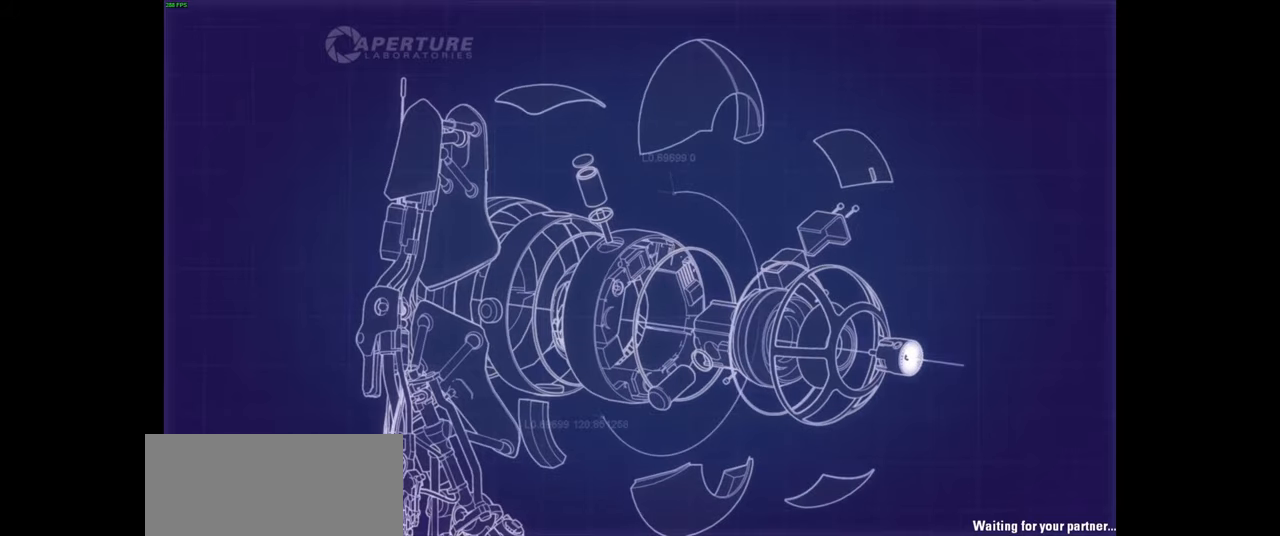
{"keys": ["s"], "mouse": [], "events": [[217, "s", "down"]]}
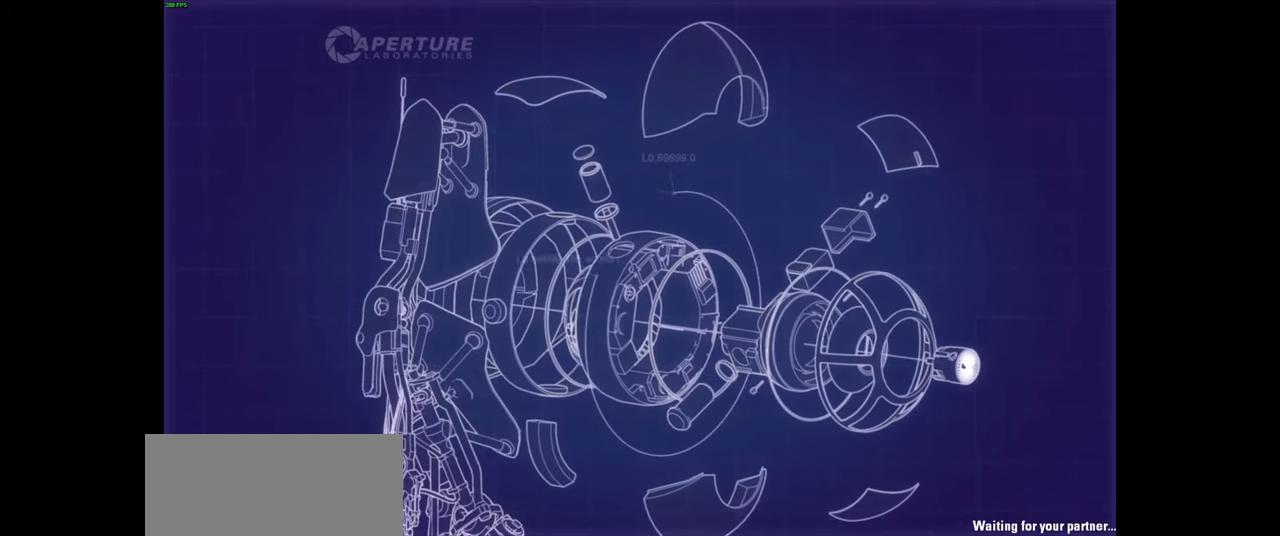
{"keys": [], "mouse": [], "events": [[67, "s", "up"], [383, "s", "down"], [500, "s", "up"]]}
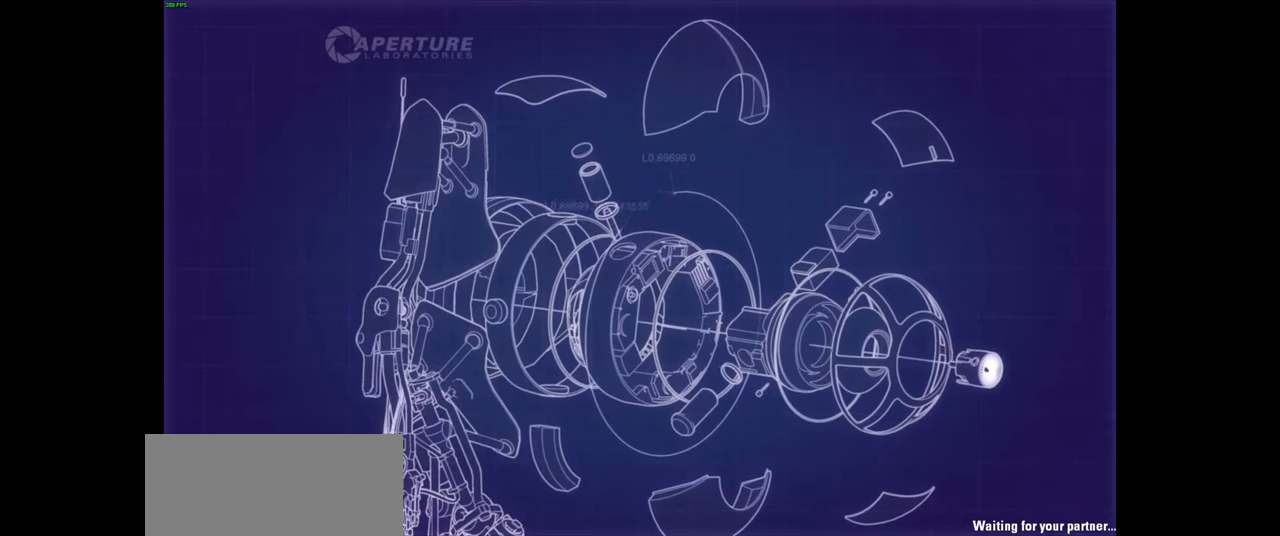
{"keys": [], "mouse": [], "events": [[200, "s", "down"], [283, "s", "up"]]}
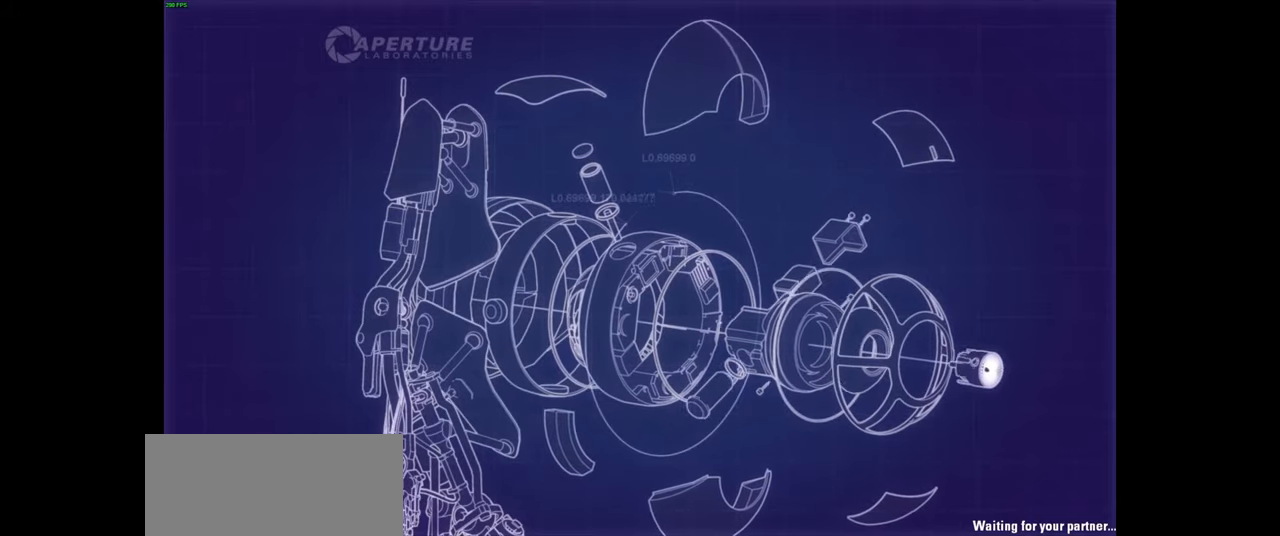
{"keys": [], "mouse": [], "events": [[167, "s", "down"], [250, "s", "up"], [383, "s", "down"], [483, "s", "up"]]}
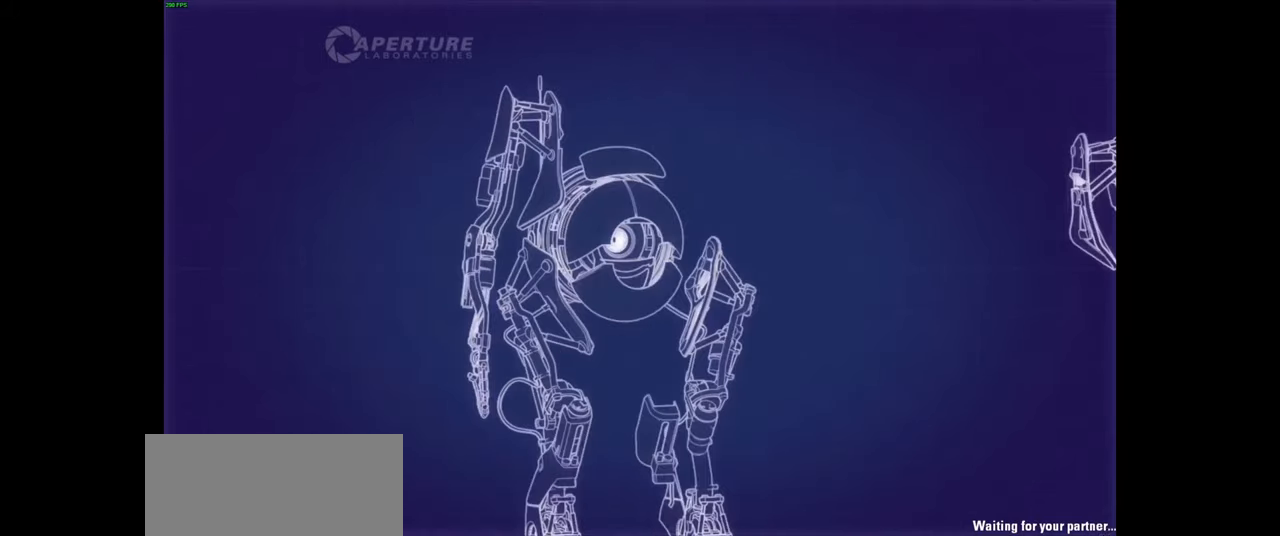
{"keys": ["s"], "mouse": [], "events": [[133, "s", "down"], [233, "s", "up"], [367, "s", "down"]]}
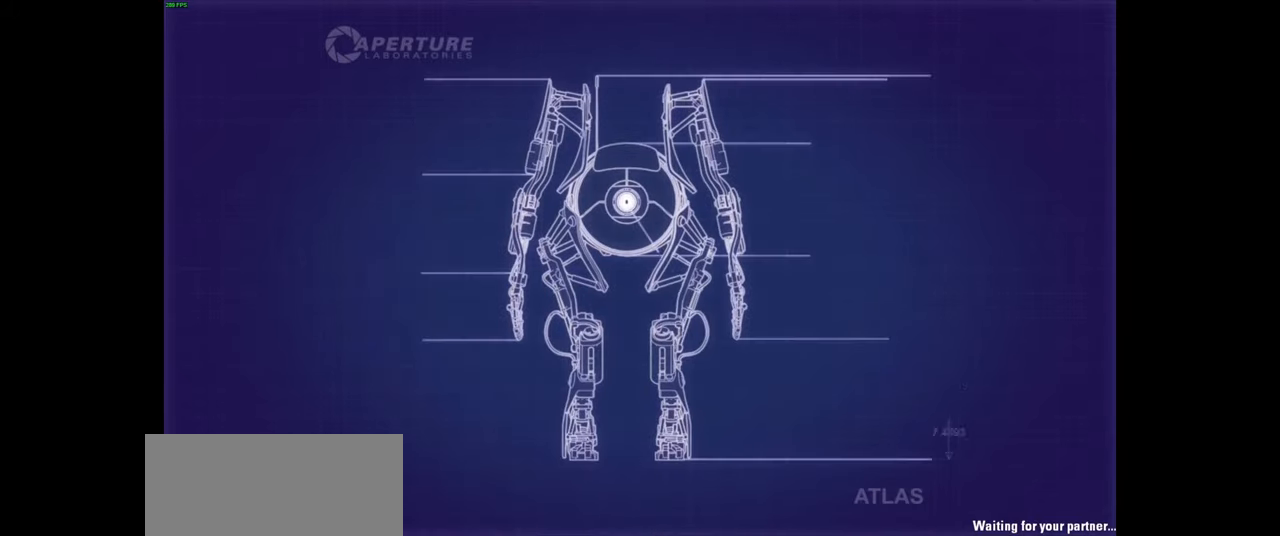
{"keys": ["f"], "mouse": [], "events": [[33, "s", "up"], [133, "s", "down"], [233, "s", "up"], [467, "f", "down"]]}
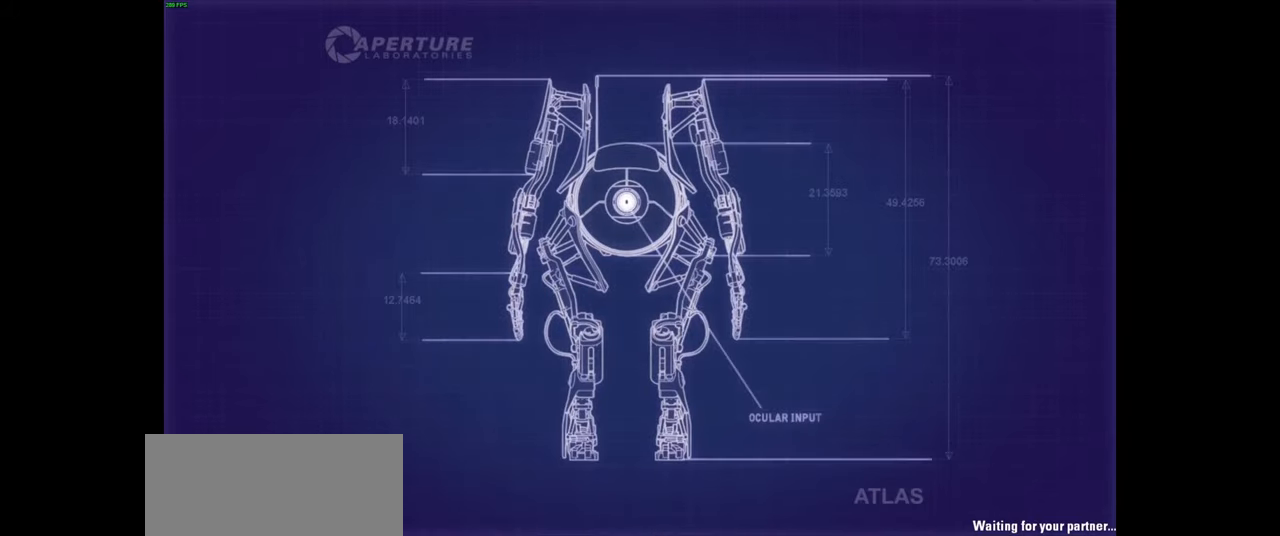
{"keys": [], "mouse": [], "events": [[33, "f", "up"], [283, "f", "down"], [350, "f", "up"]]}
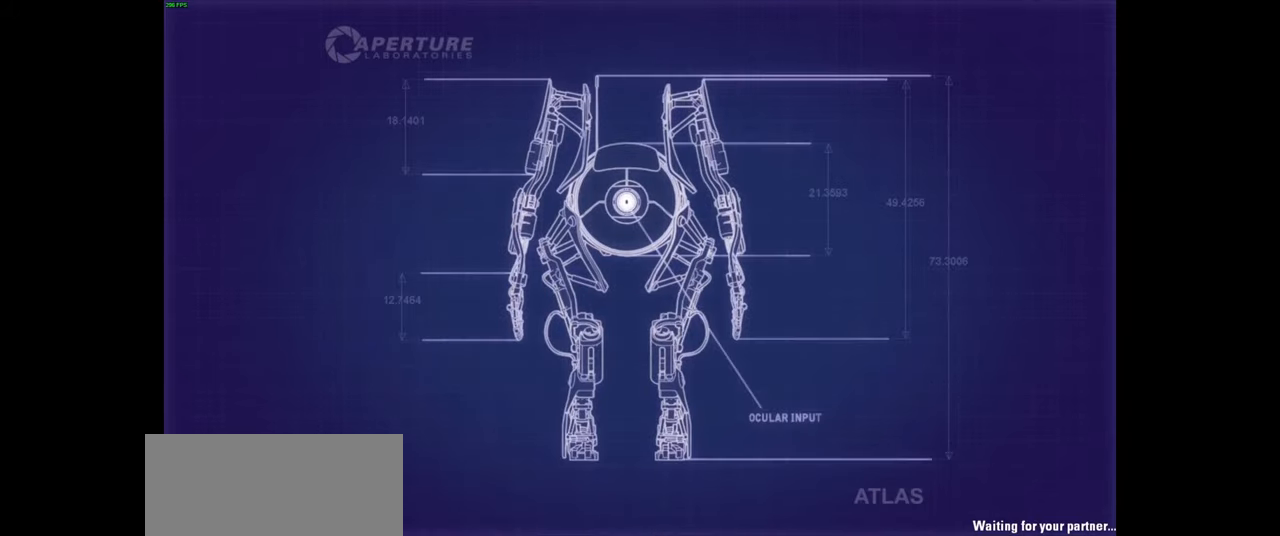
{"keys": [], "mouse": [], "events": [[333, "q", "down"], [383, "q", "up"]]}
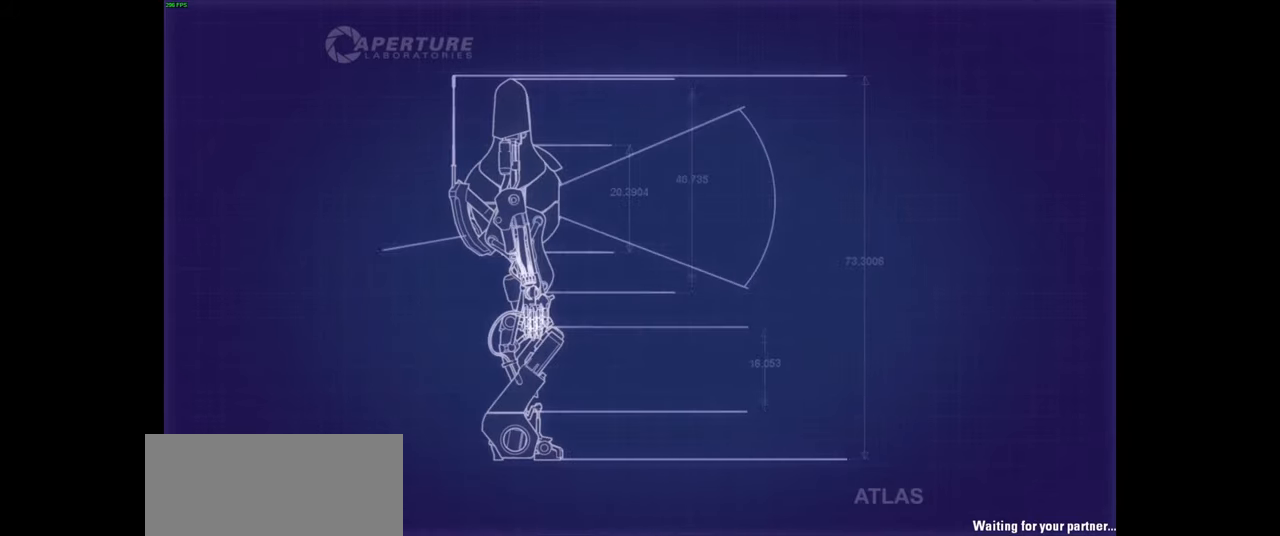
{"keys": [], "mouse": [], "events": [[67, "q", "down"], [100, "q", "up"], [200, "q", "down"], [267, "q", "up"], [367, "q", "down"], [467, "q", "up"]]}
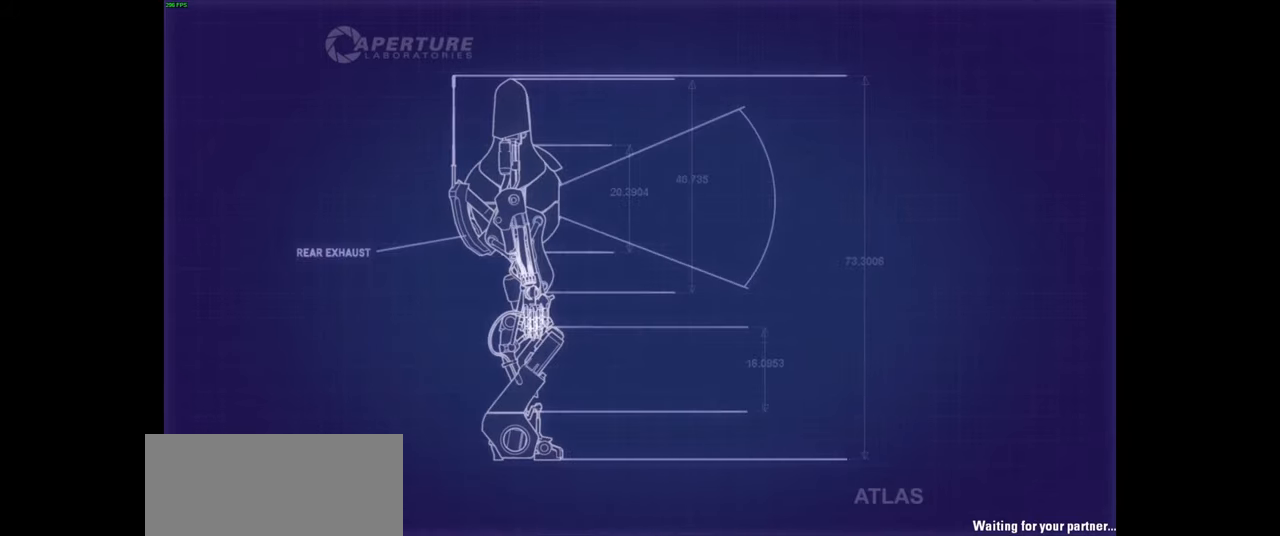
{"keys": [], "mouse": [], "events": [[201, "q", "down"], [317, "f", "down"], [367, "q", "up"], [417, "f", "up"]]}
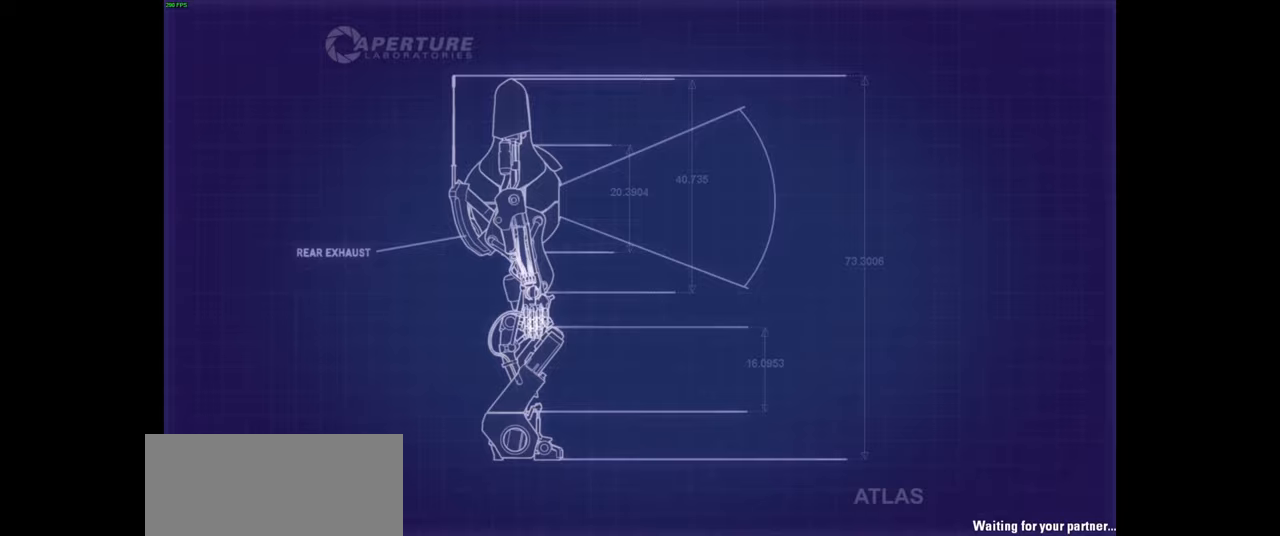
{"keys": [], "mouse": [], "events": [[16, "q", "down"], [116, "f", "down"], [166, "q", "up"], [216, "f", "up"]]}
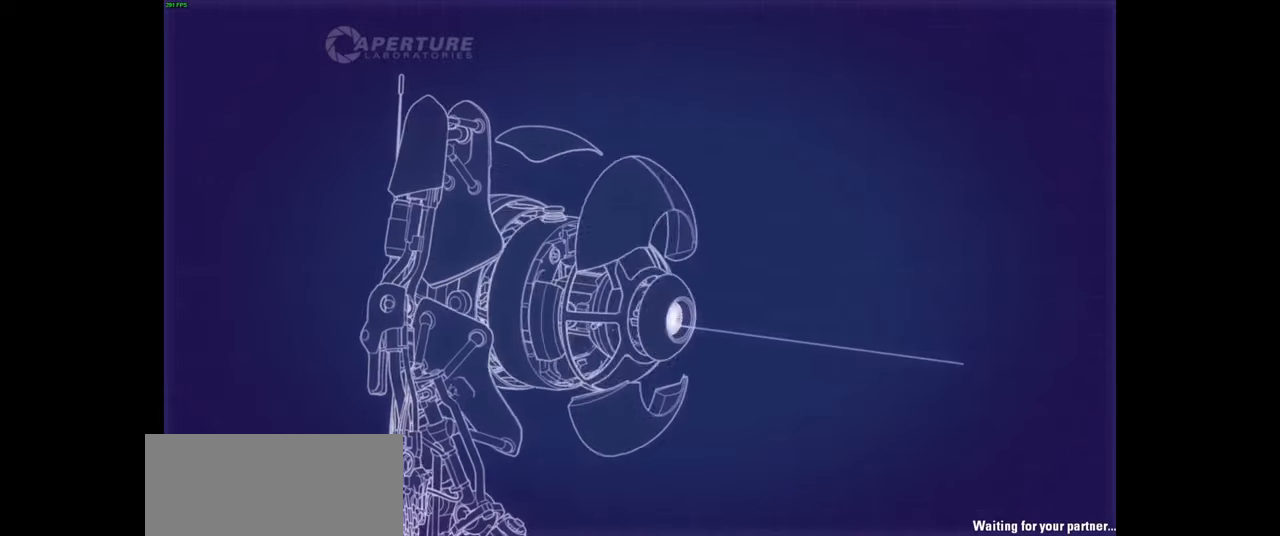
{"keys": [], "mouse": [], "events": [[83, "e", "down"], [200, "f", "down"], [366, "e", "up"], [400, "f", "up"]]}
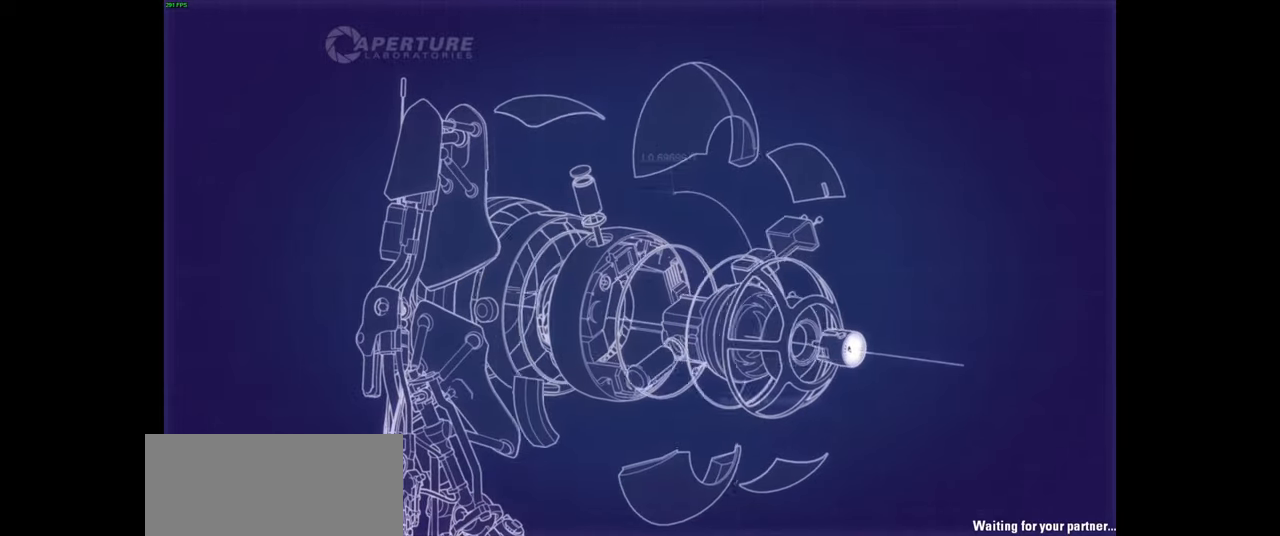
{"keys": ["f", "r"], "mouse": [], "events": [[266, "f", "down"], [300, "r", "down"]]}
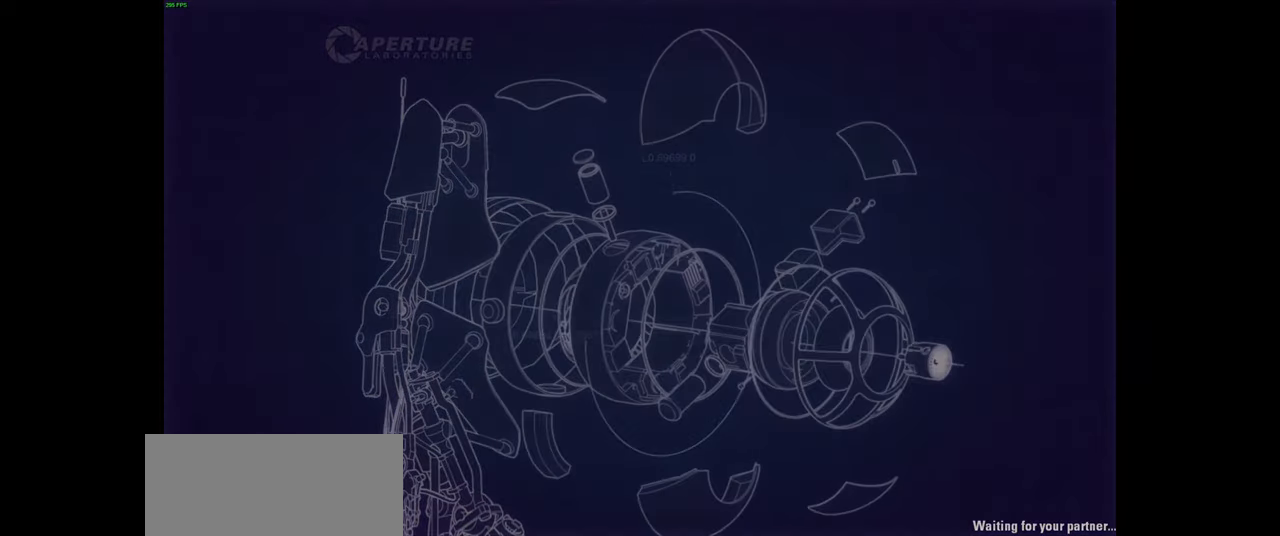
{"keys": ["f", "r"], "mouse": [], "events": [[33, "f", "up"], [133, "f", "down"]]}
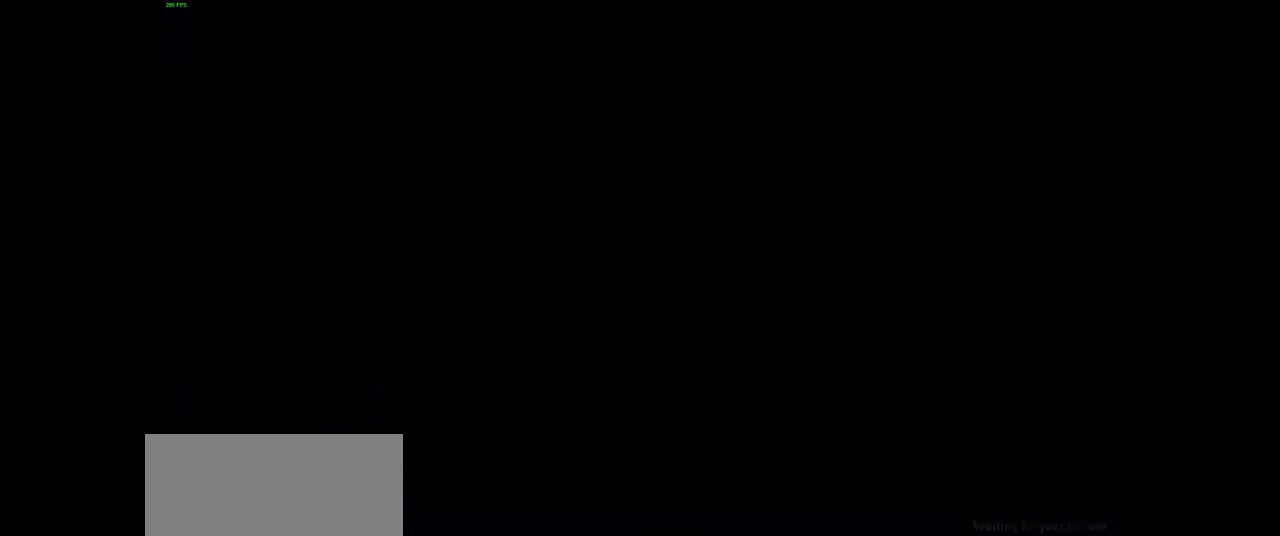
{"keys": [], "mouse": [], "events": [[16, "q", "down"], [50, "f", "up"], [83, "r", "up"], [116, "q", "up"]]}
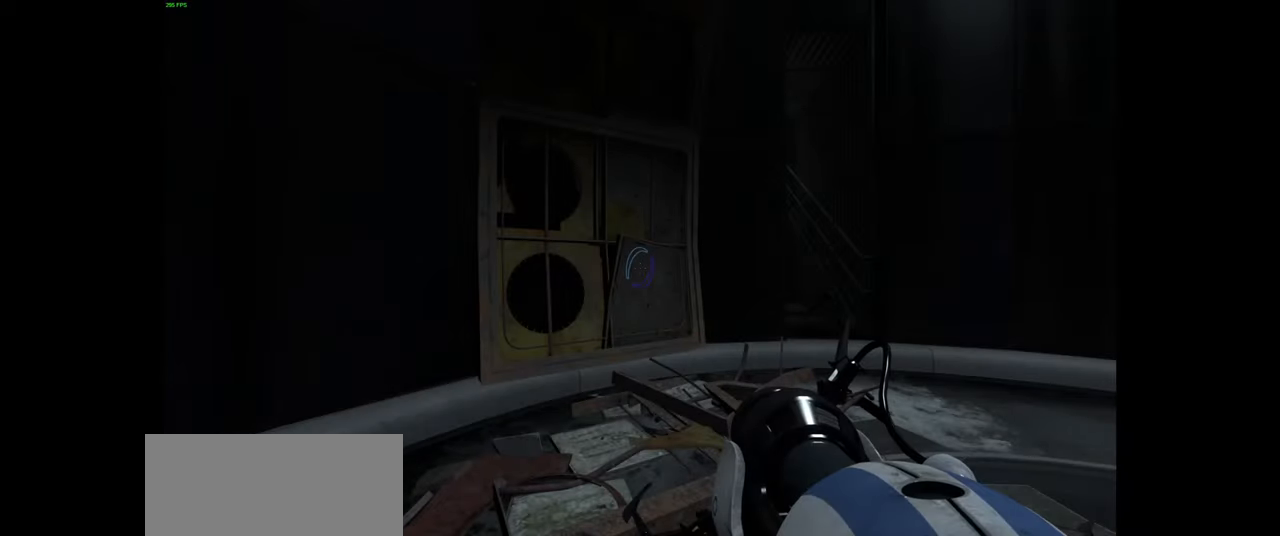
{"keys": [], "mouse": [], "events": []}
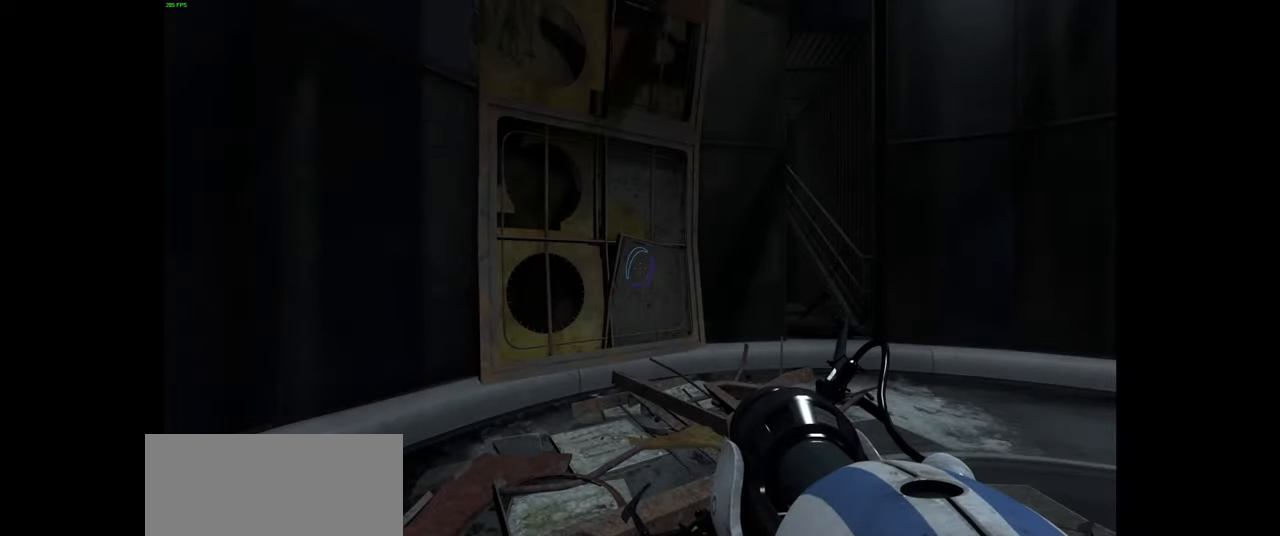
{"keys": ["q"], "mouse": [], "events": [[33, "q", "down"]]}
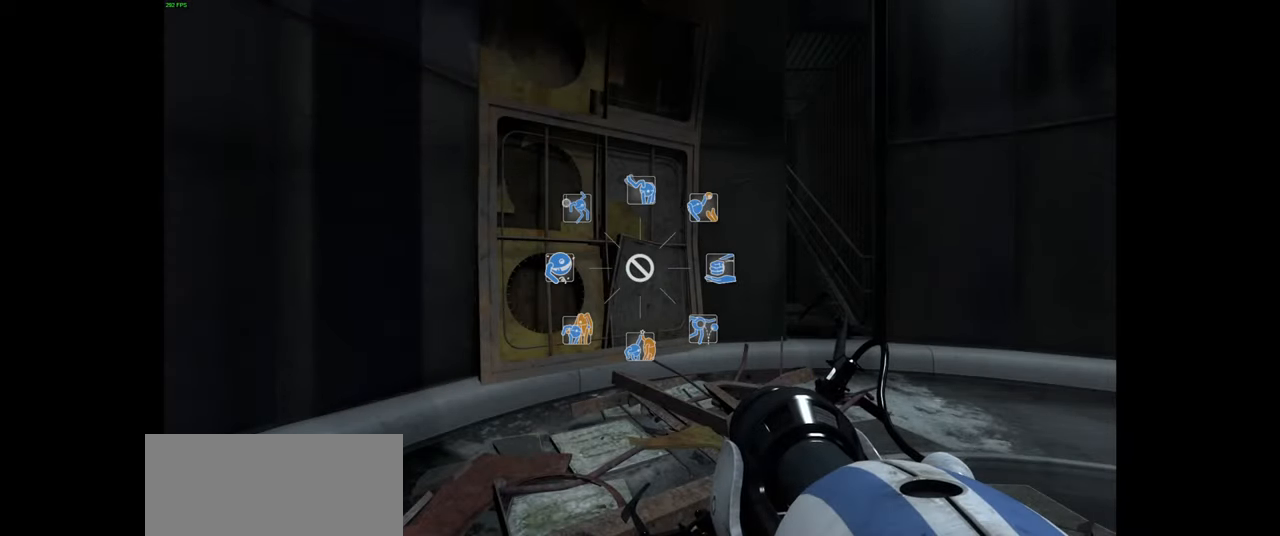
{"keys": [], "mouse": [], "events": [[466, "q", "up"]]}
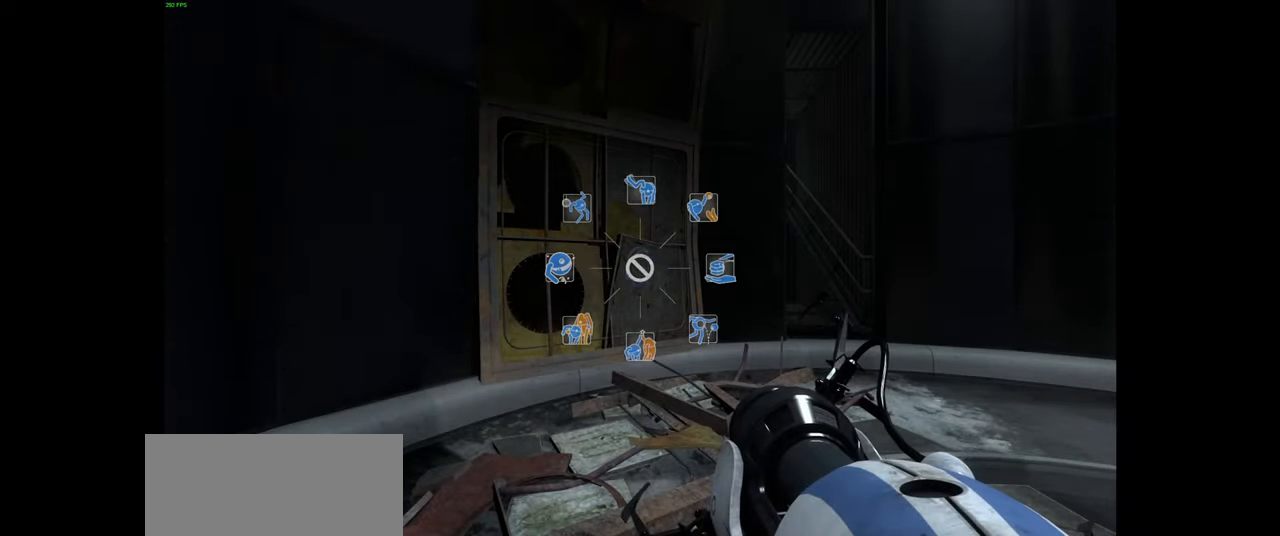
{"keys": [], "mouse": [], "events": [[166, "e", "down"], [466, "e", "up"]]}